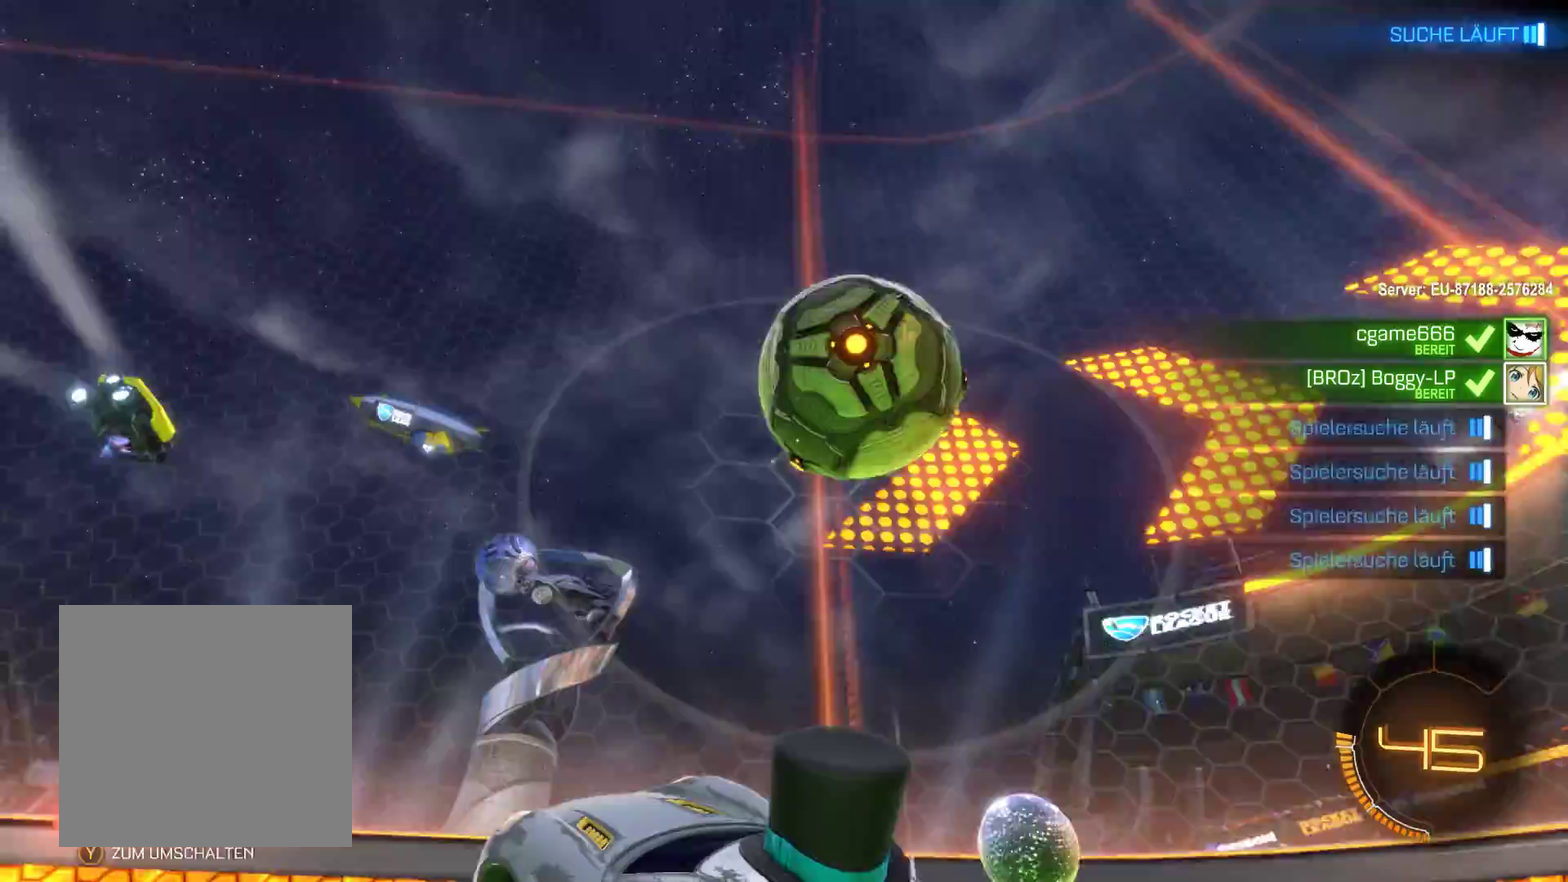
Gameplay with a controller (Xbox layout); each line is a JSON object with the inputs held at the frame after it. "events" lists button and stick changes between this image and that frame as [ms after this image, input, new state], when the widget could be followed in between.
{"buttons": [], "left_stick": "left", "right_stick": "center", "events": [[433, "left_stick", "left"]]}
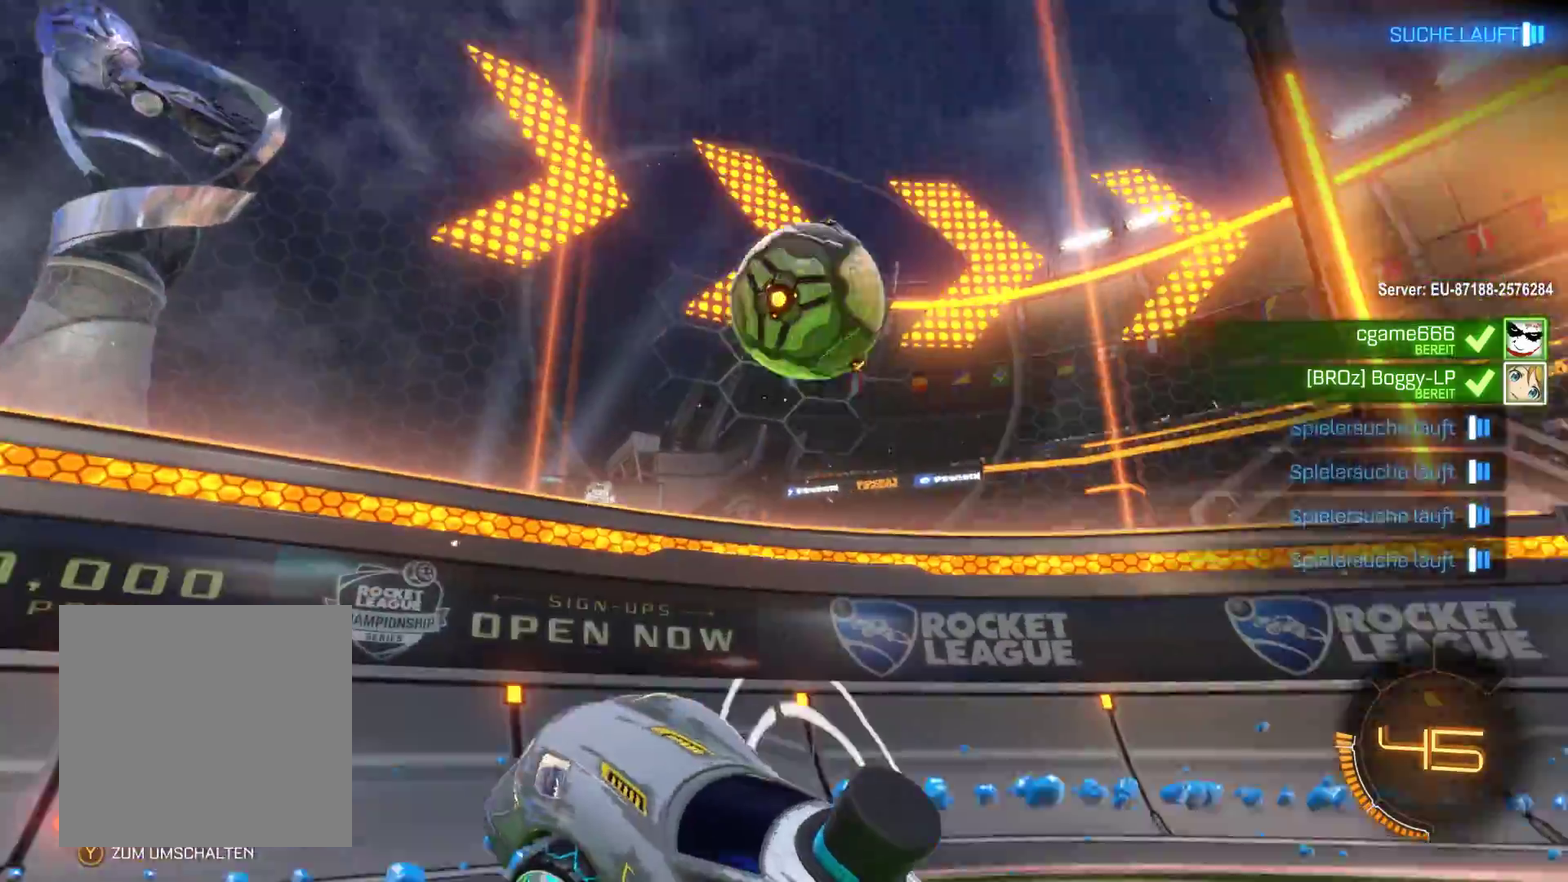
{"buttons": ["R2"], "left_stick": "left", "right_stick": "center", "events": [[200, "R2", "down"]]}
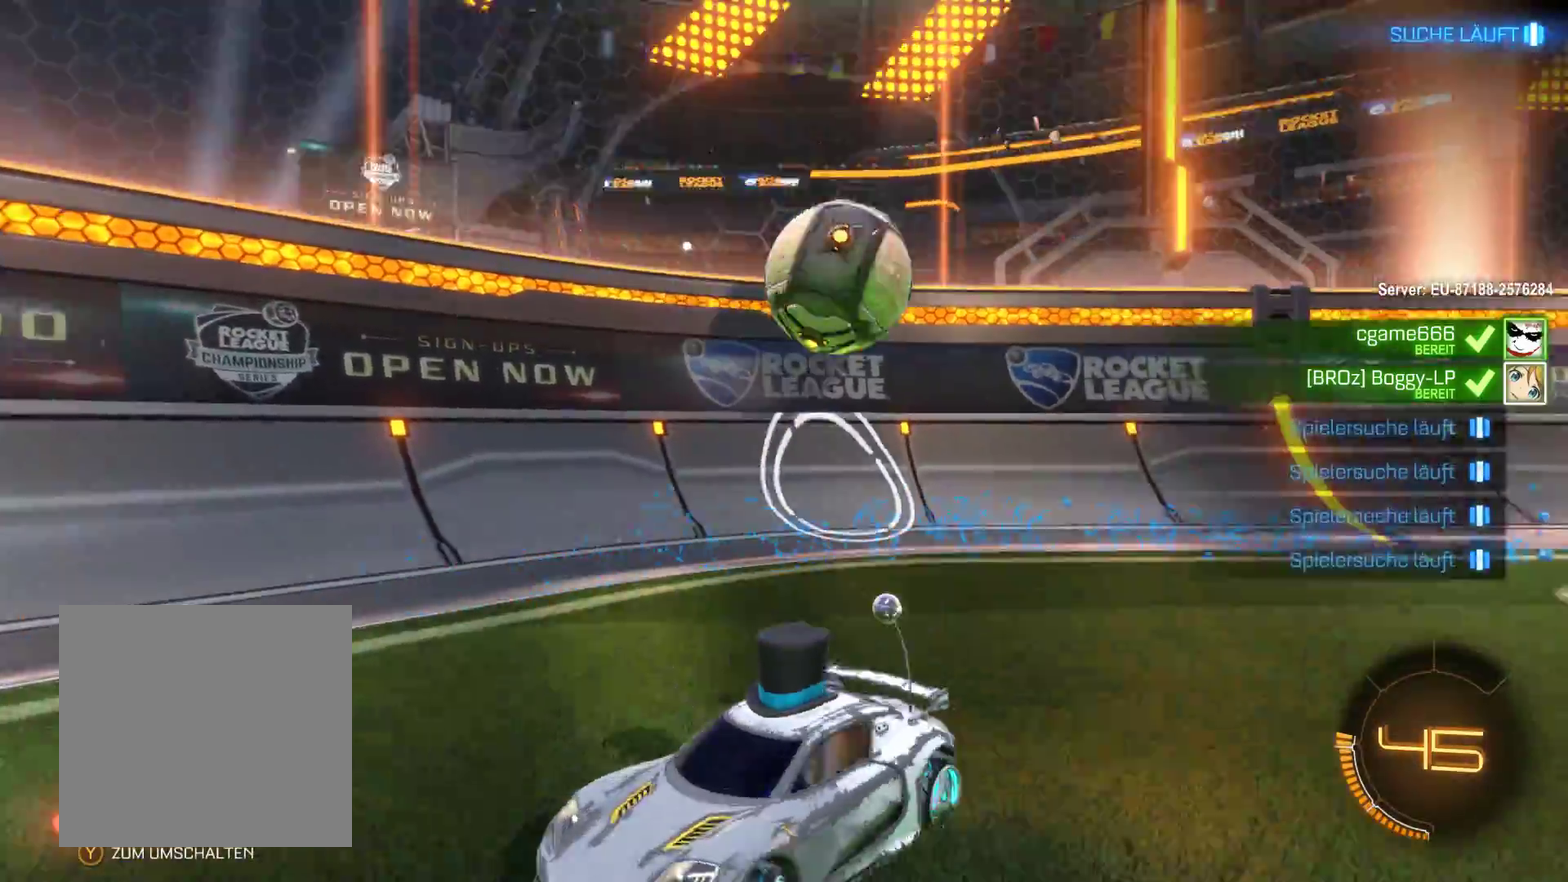
{"buttons": ["R2"], "left_stick": "left", "right_stick": "center", "events": []}
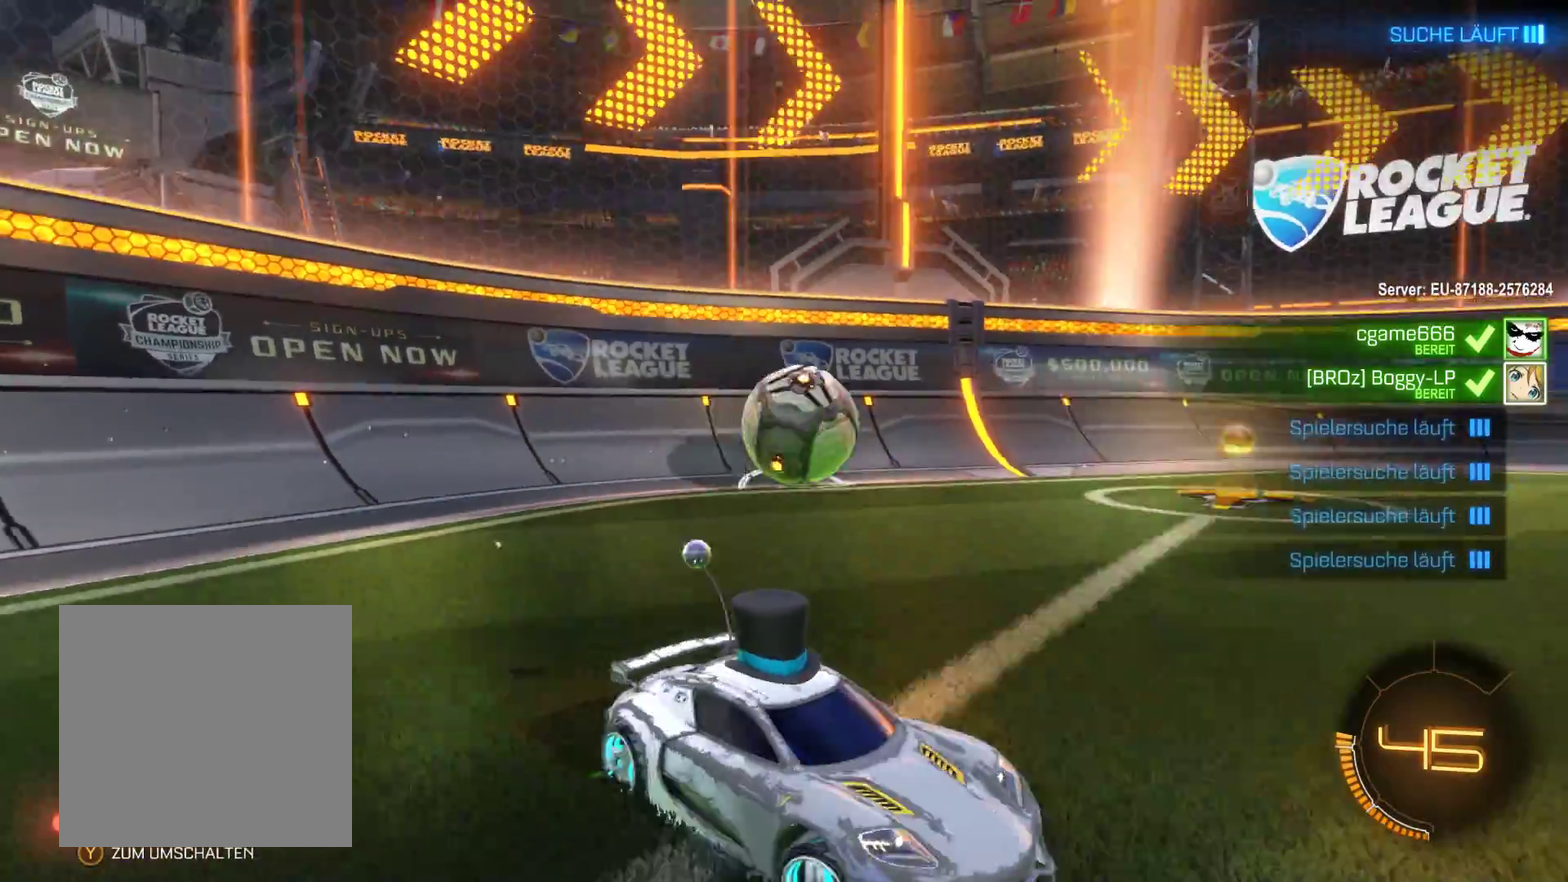
{"buttons": [], "left_stick": "left", "right_stick": "center", "events": [[267, "R2", "up"]]}
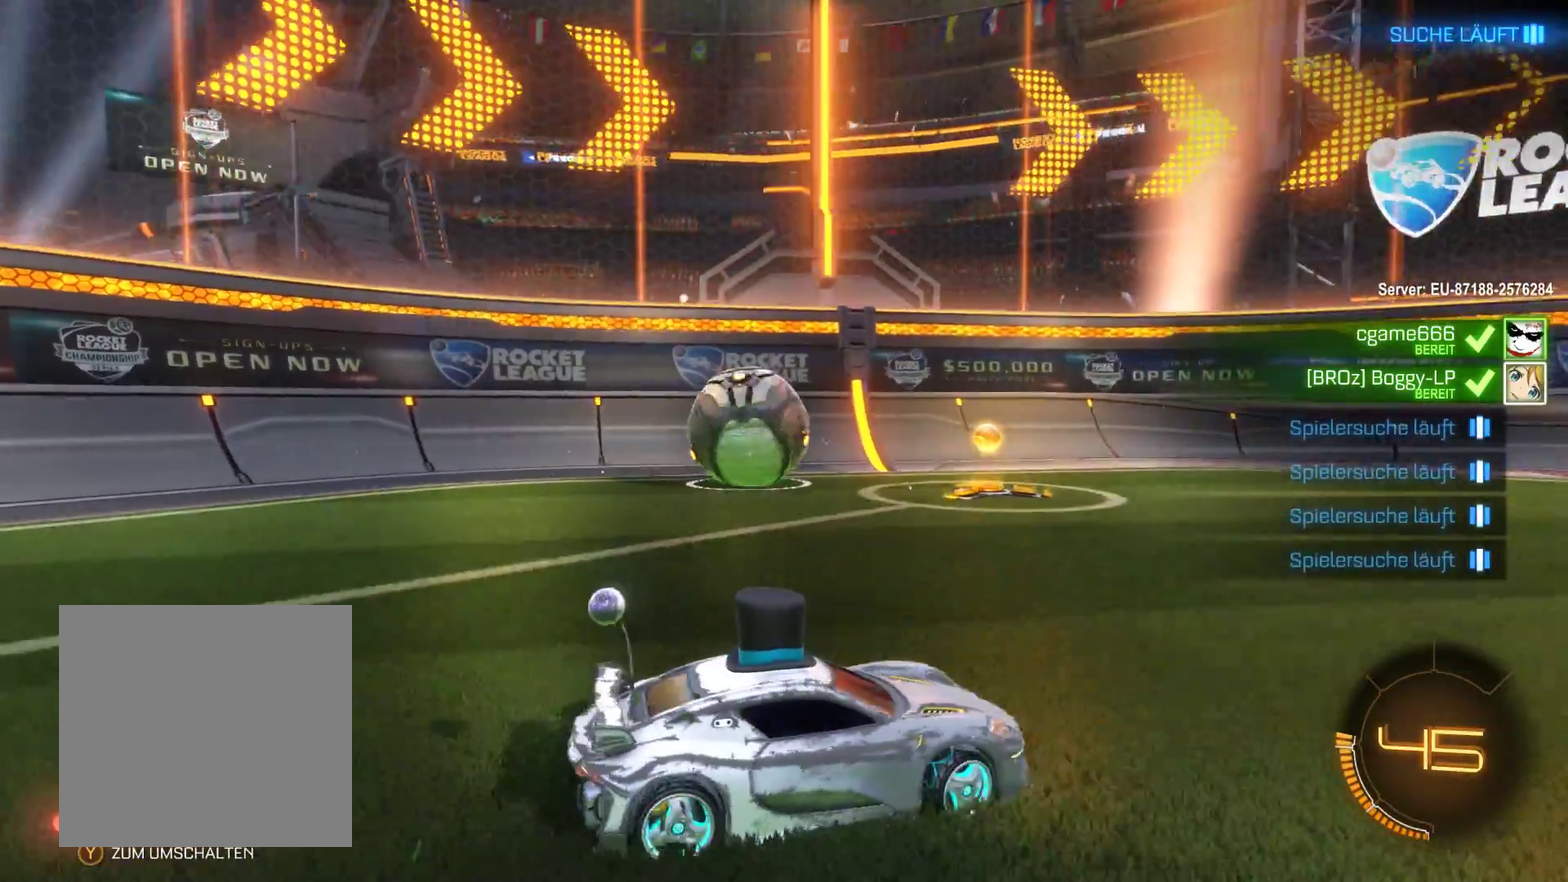
{"buttons": [], "left_stick": "left", "right_stick": "center", "events": [[133, "A", "down"], [333, "A", "up"]]}
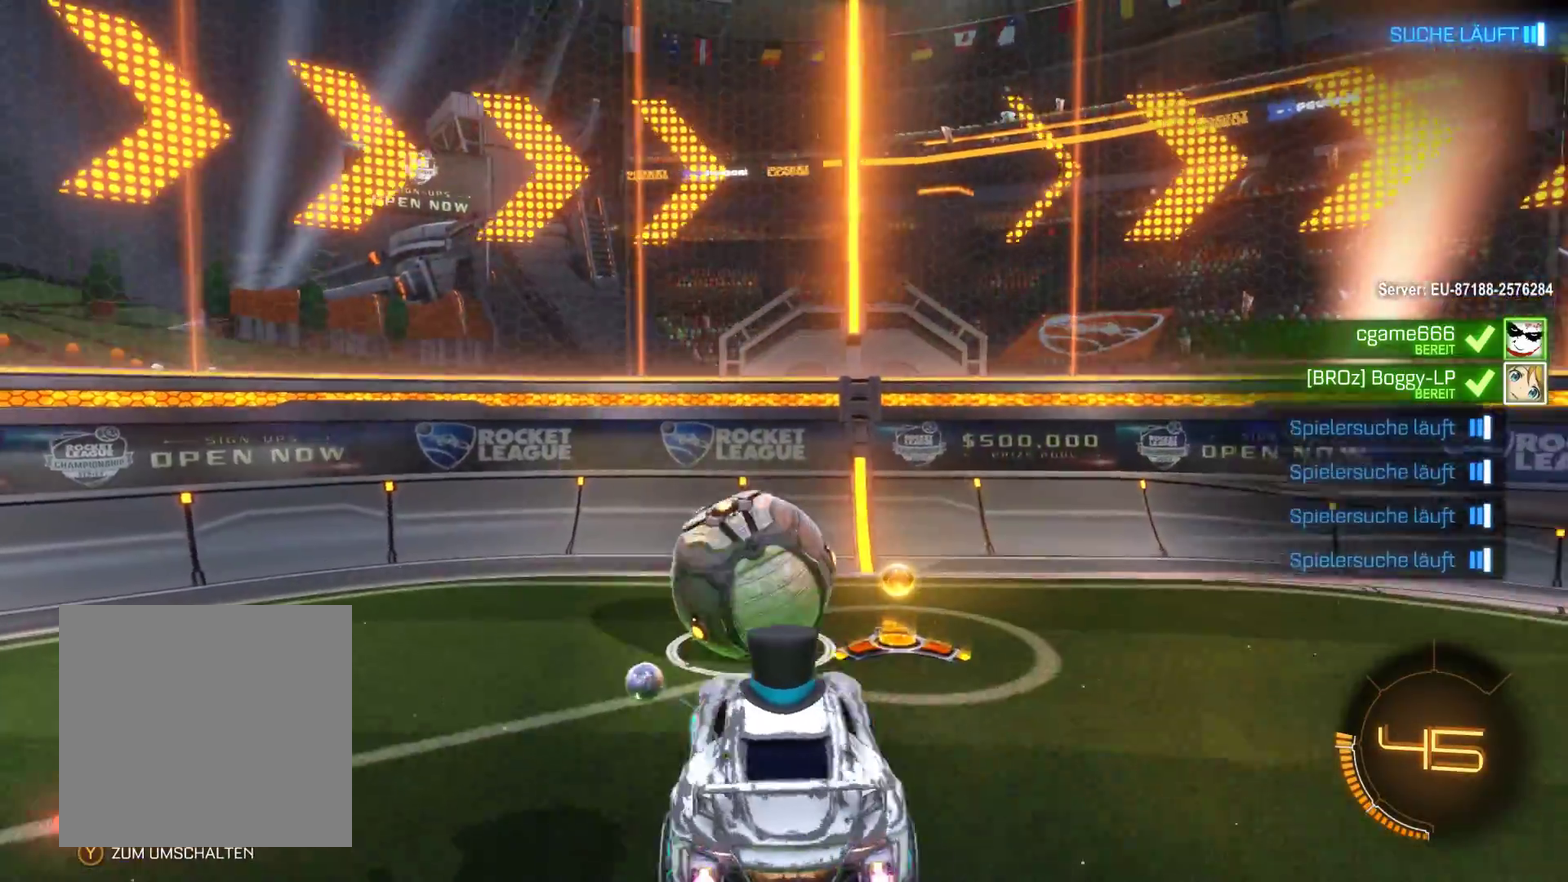
{"buttons": [], "left_stick": "left", "right_stick": "center", "events": []}
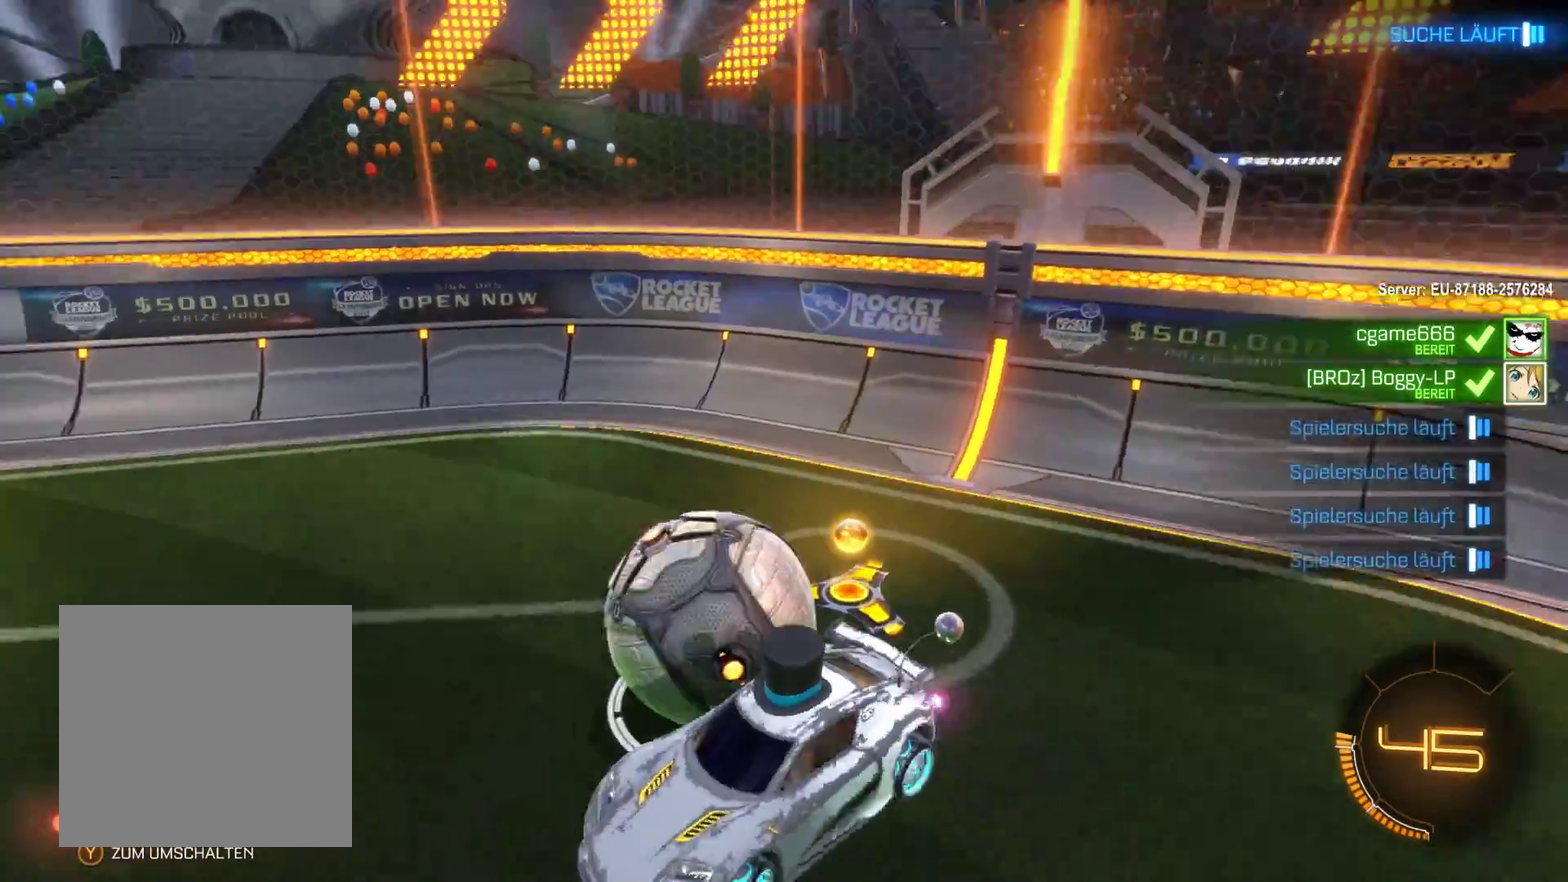
{"buttons": [], "left_stick": "left", "right_stick": "center", "events": []}
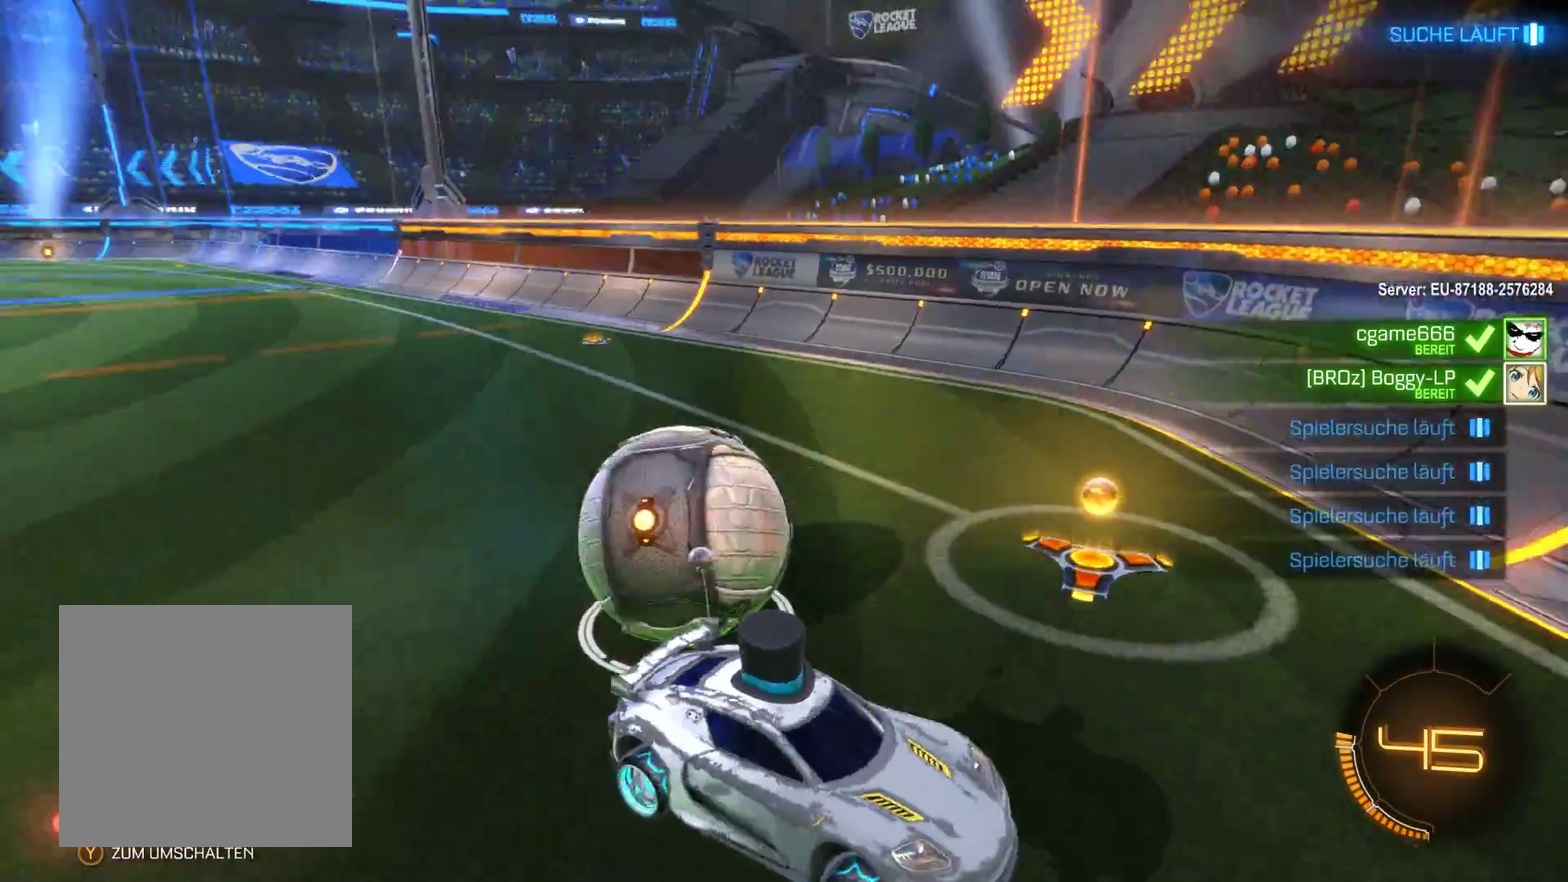
{"buttons": ["R2"], "left_stick": "left", "right_stick": "center", "events": [[333, "R2", "down"]]}
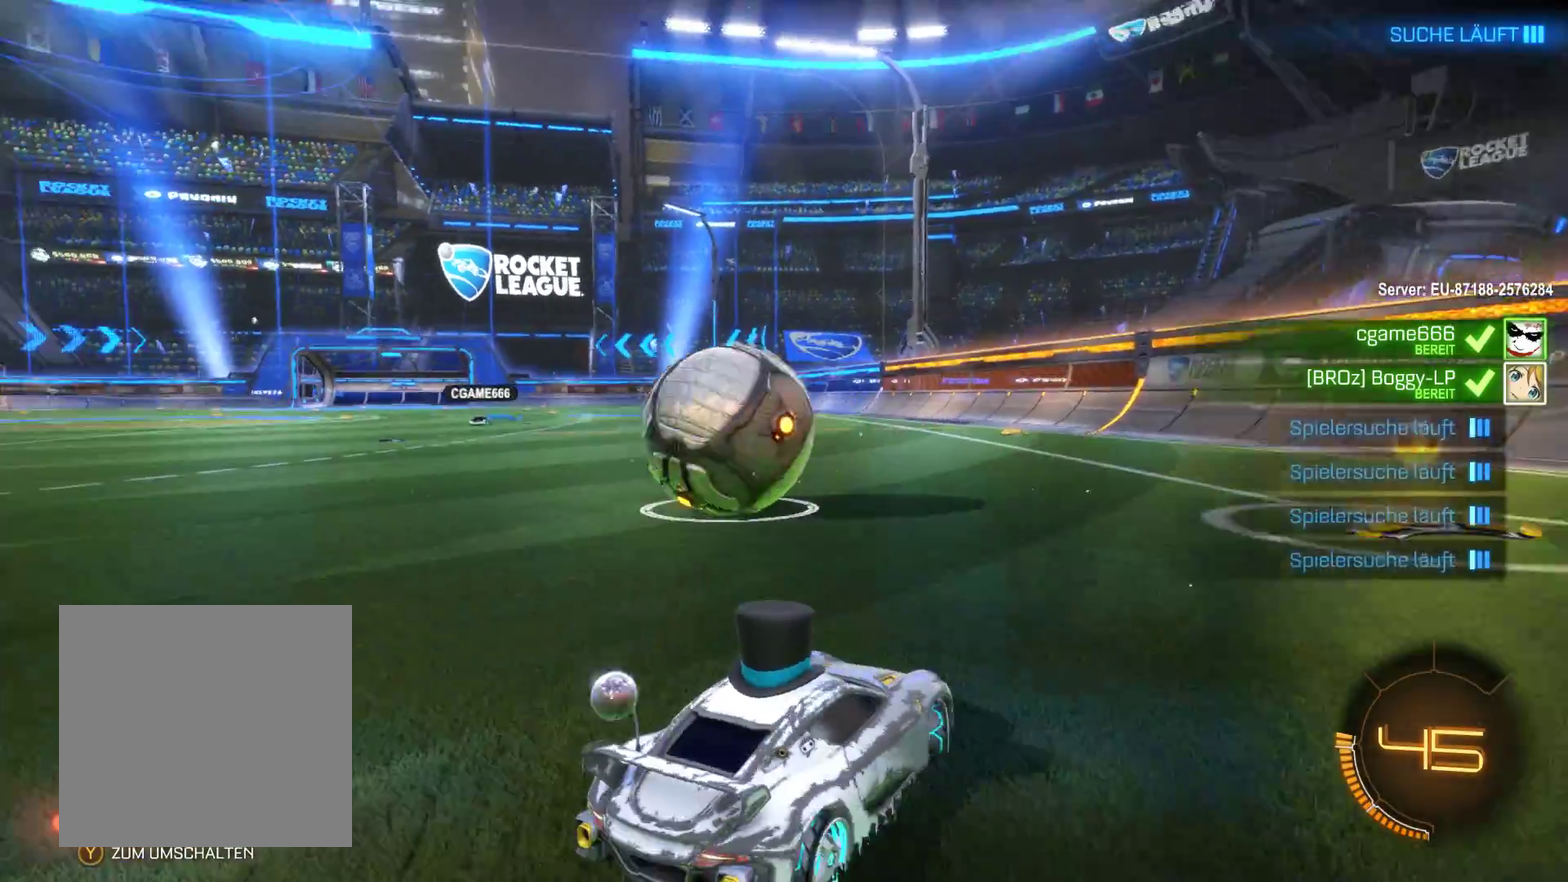
{"buttons": ["R2"], "left_stick": "left", "right_stick": "center", "events": []}
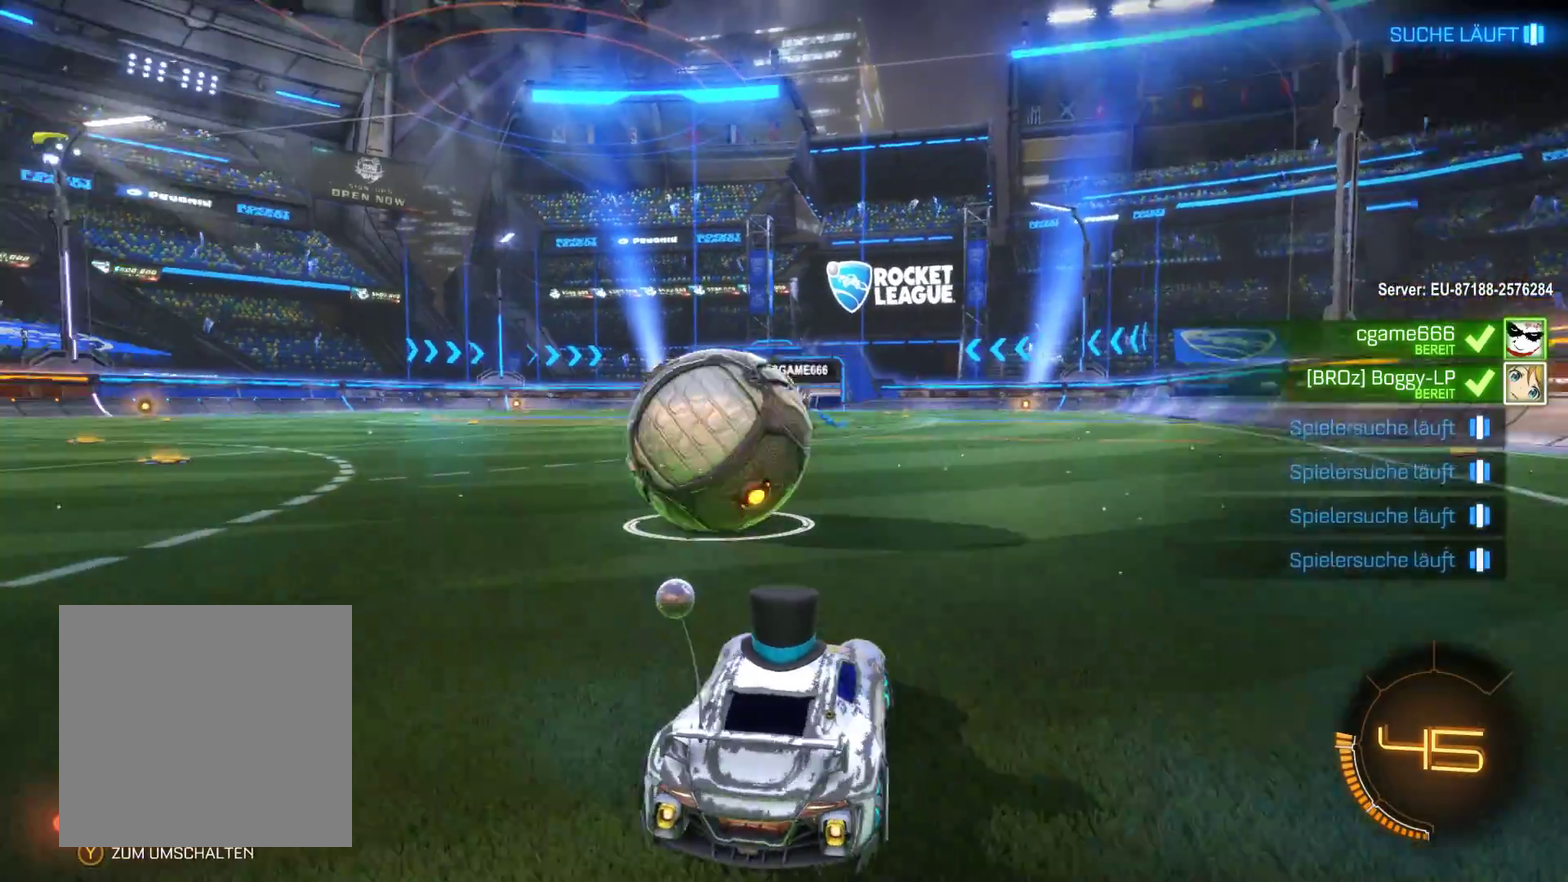
{"buttons": ["R2"], "left_stick": "right", "right_stick": "center", "events": [[300, "left_stick", "center"], [400, "left_stick", "right"]]}
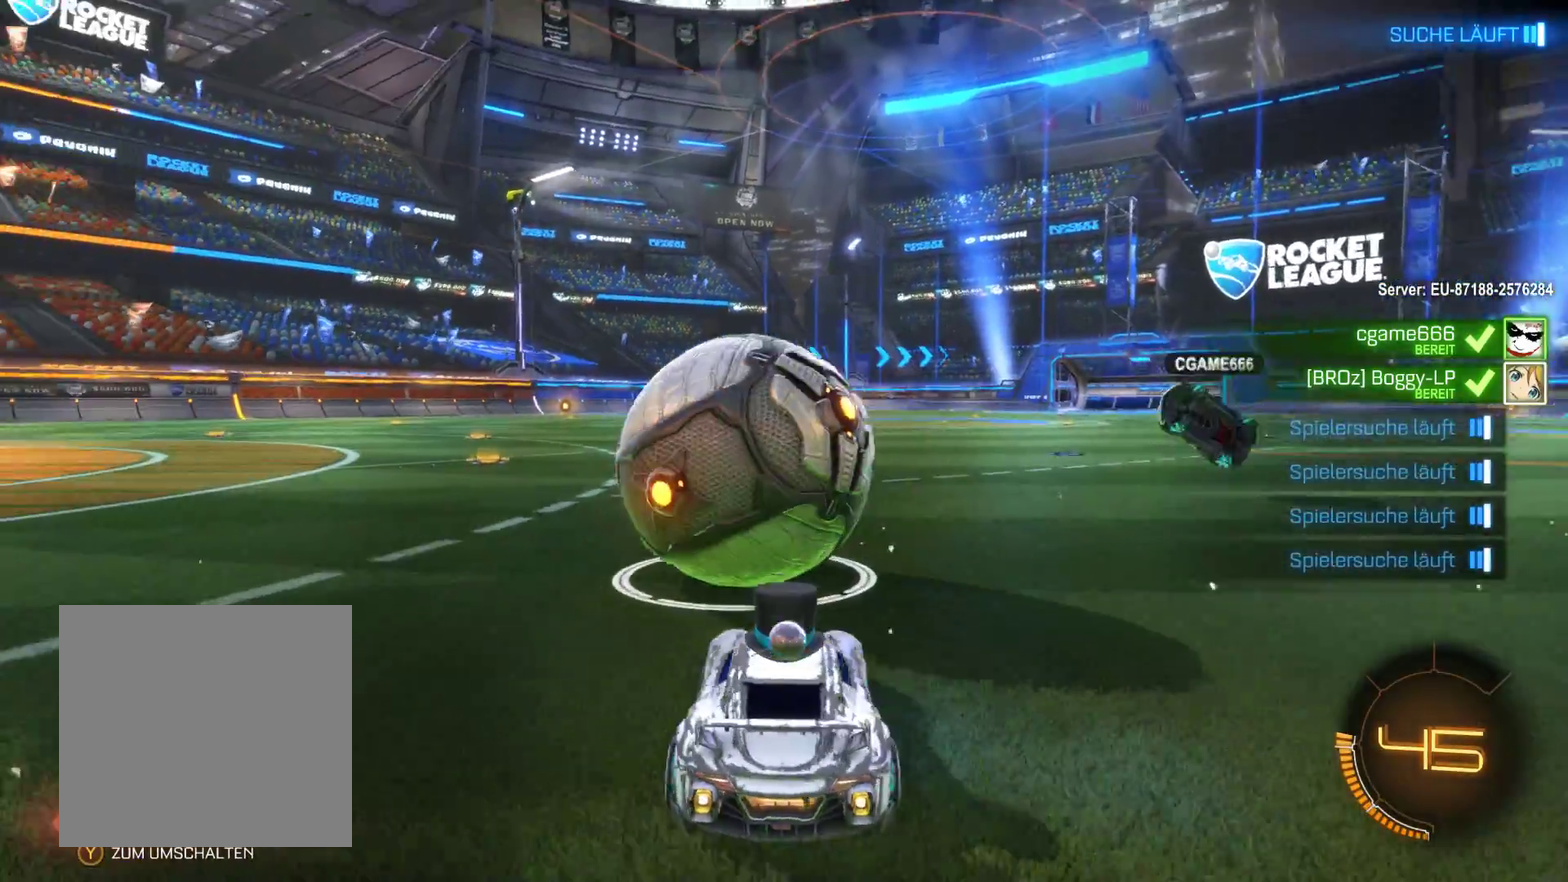
{"buttons": ["R2"], "left_stick": "right", "right_stick": "center", "events": []}
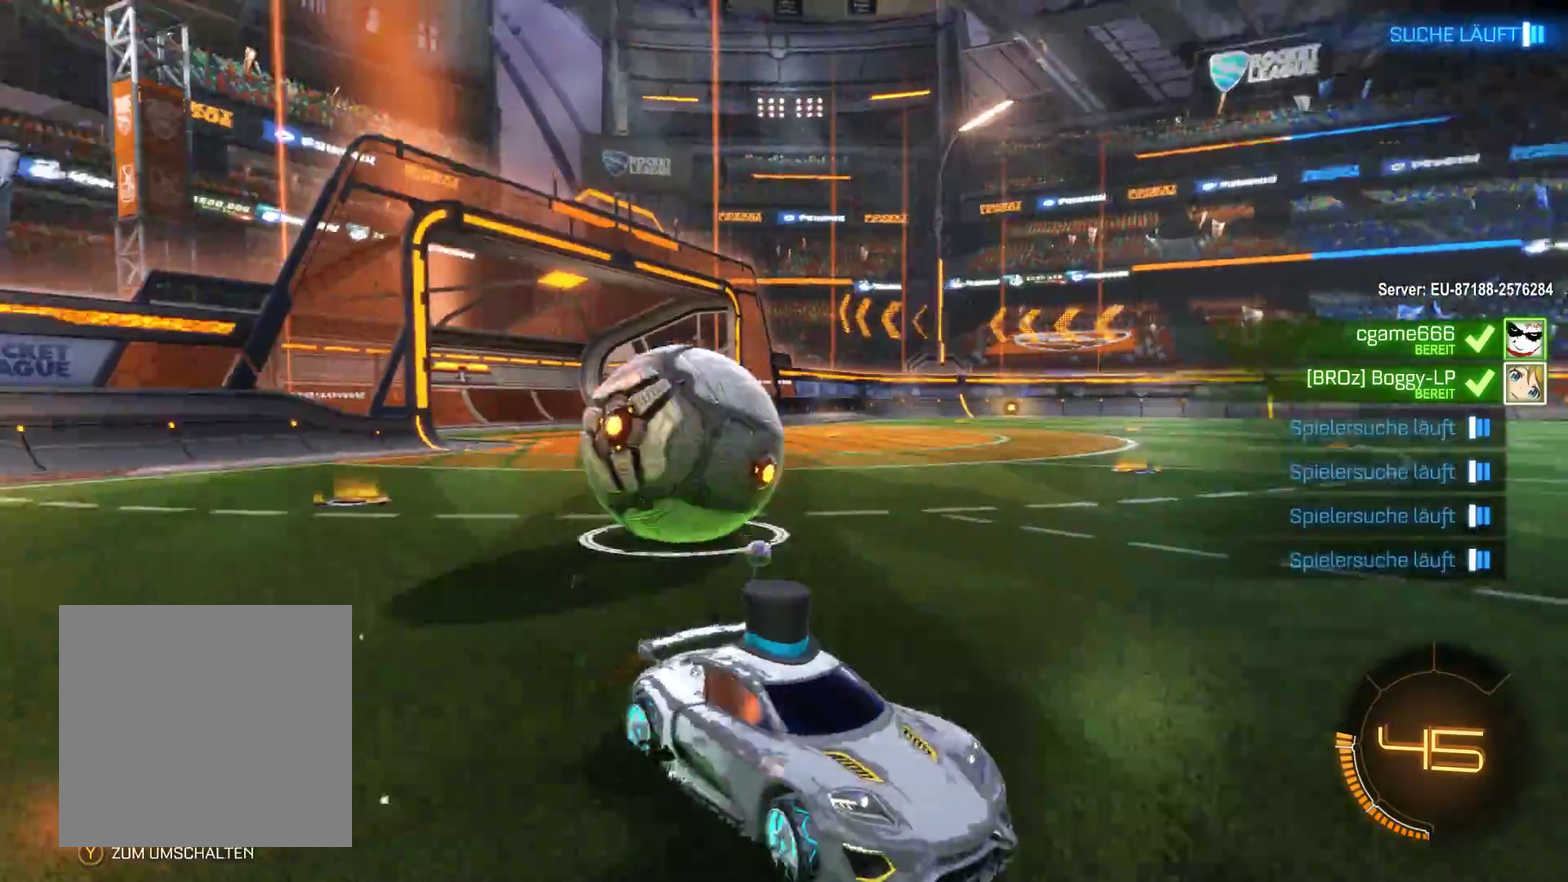
{"buttons": ["R2"], "left_stick": "right", "right_stick": "center", "events": []}
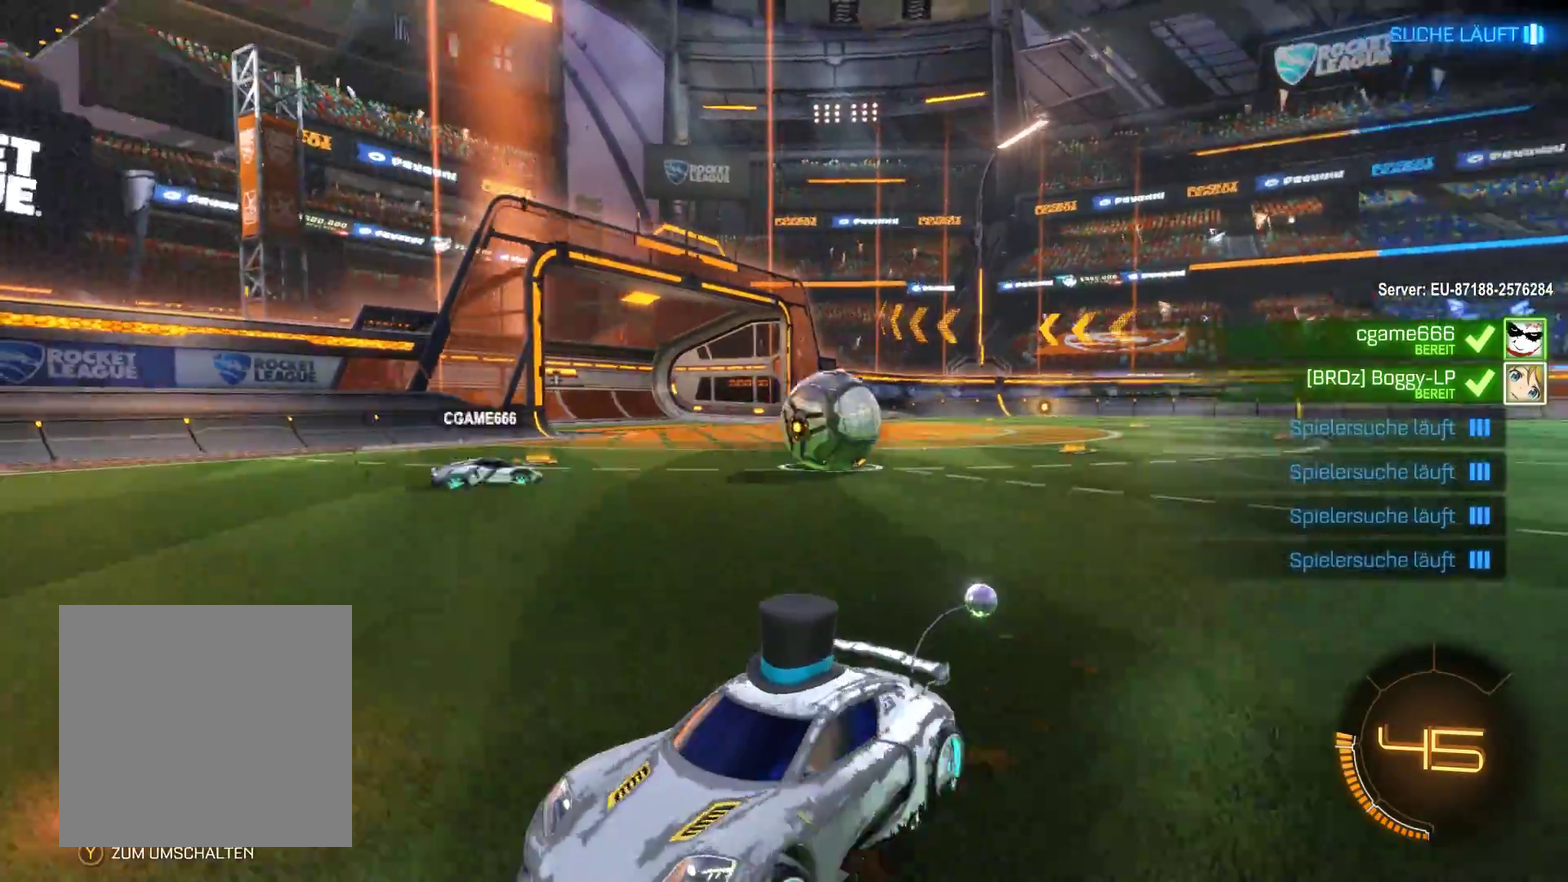
{"buttons": ["R2"], "left_stick": "right", "right_stick": "center", "events": []}
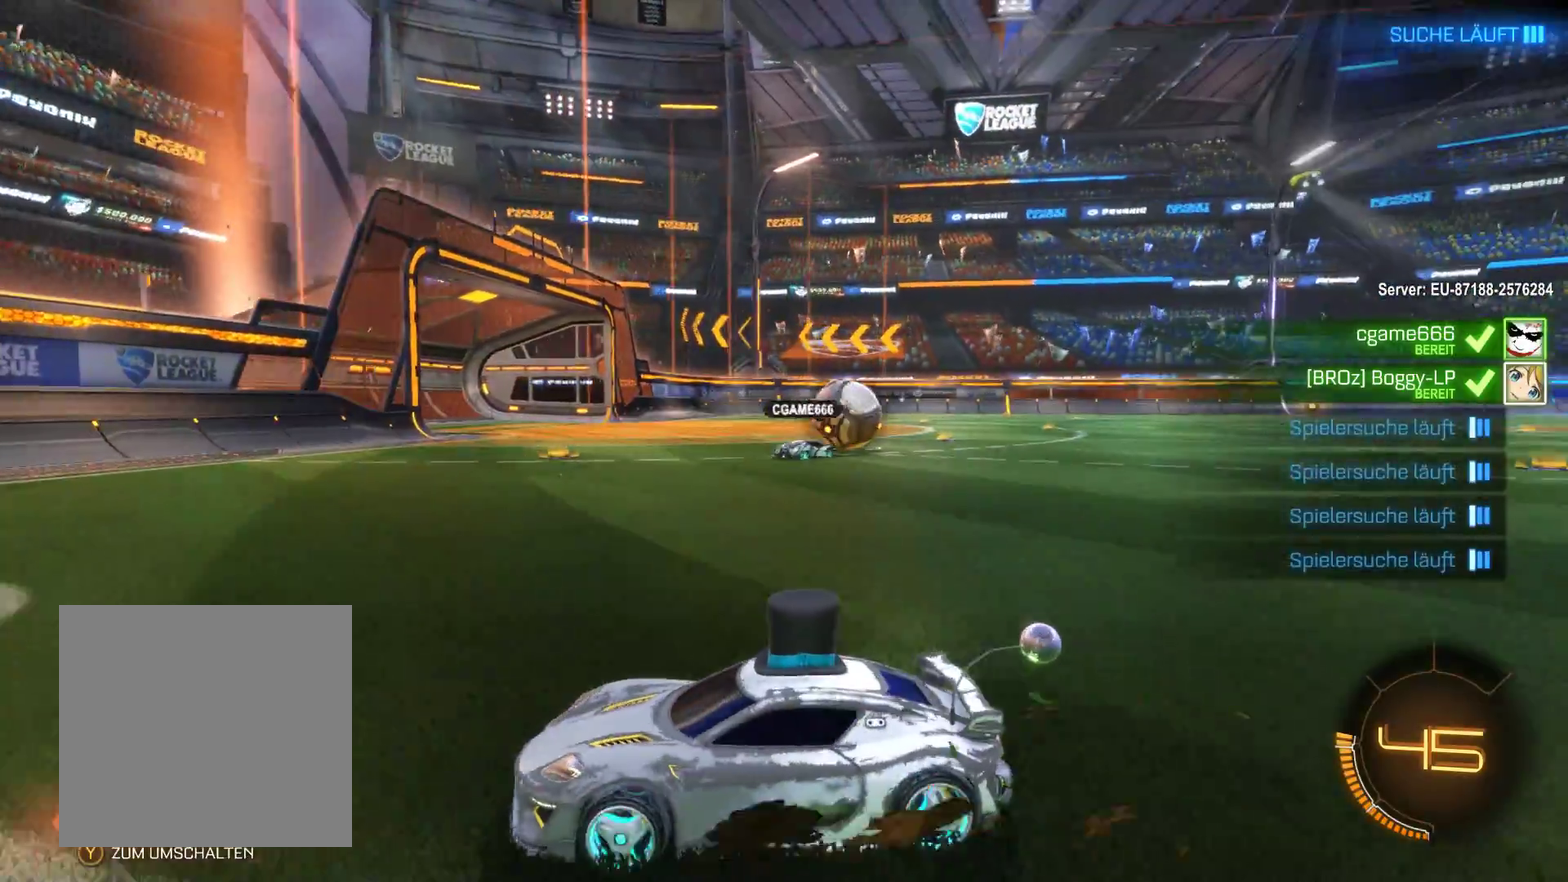
{"buttons": ["R2"], "left_stick": "right", "right_stick": "center", "events": [[167, "Y", "down"], [267, "Y", "up"]]}
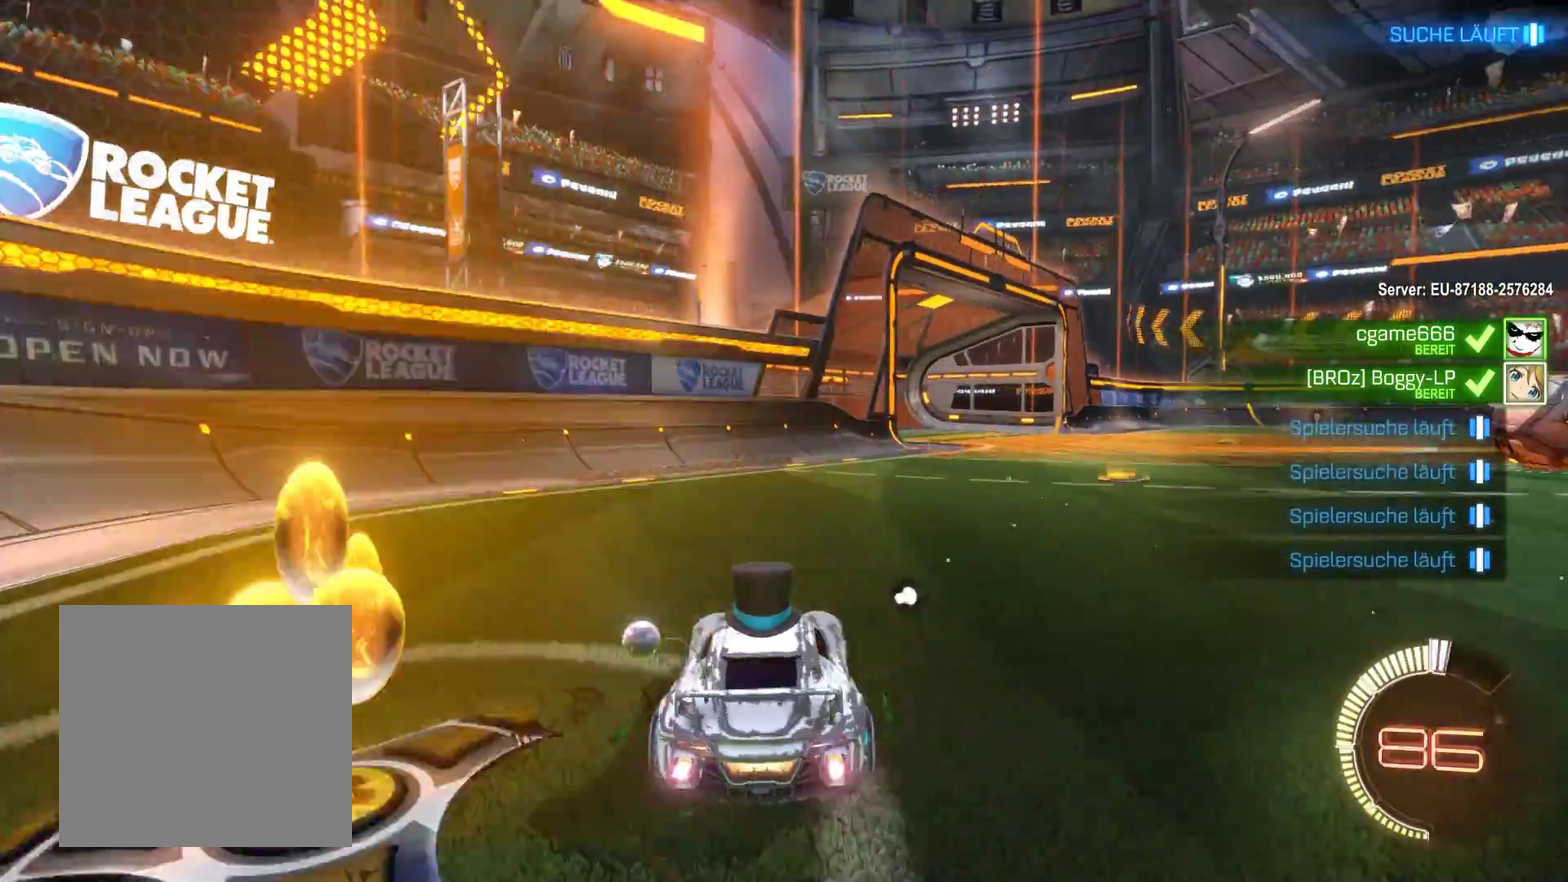
{"buttons": ["R2"], "left_stick": "center", "right_stick": "center", "events": [[433, "left_stick", "center"]]}
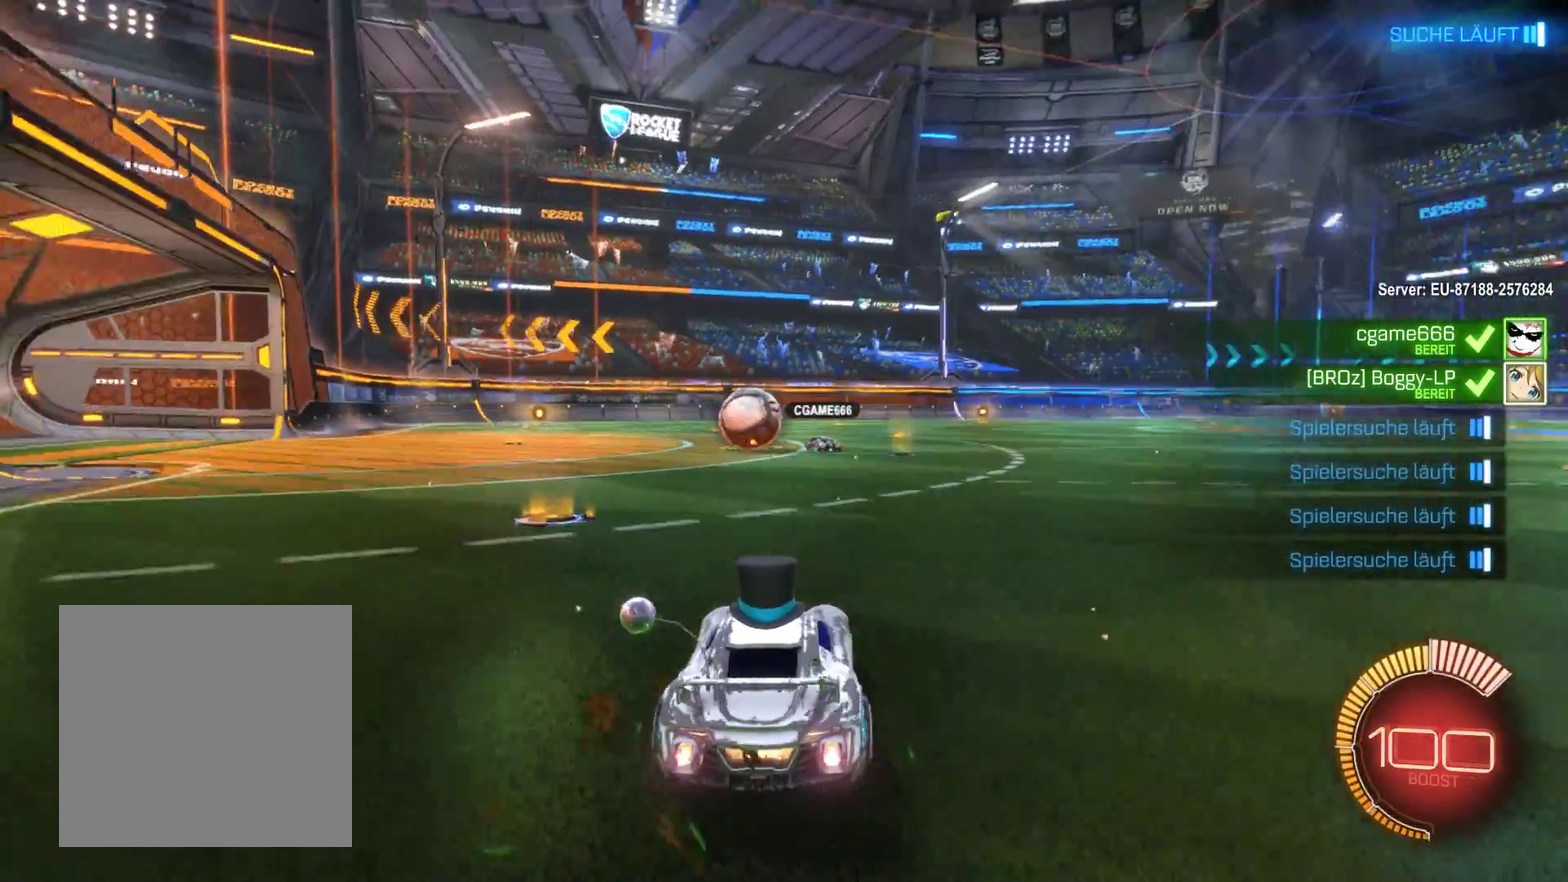
{"buttons": ["L2", "R2"], "left_stick": "left", "right_stick": "center", "events": [[333, "L2", "down"], [433, "left_stick", "left"]]}
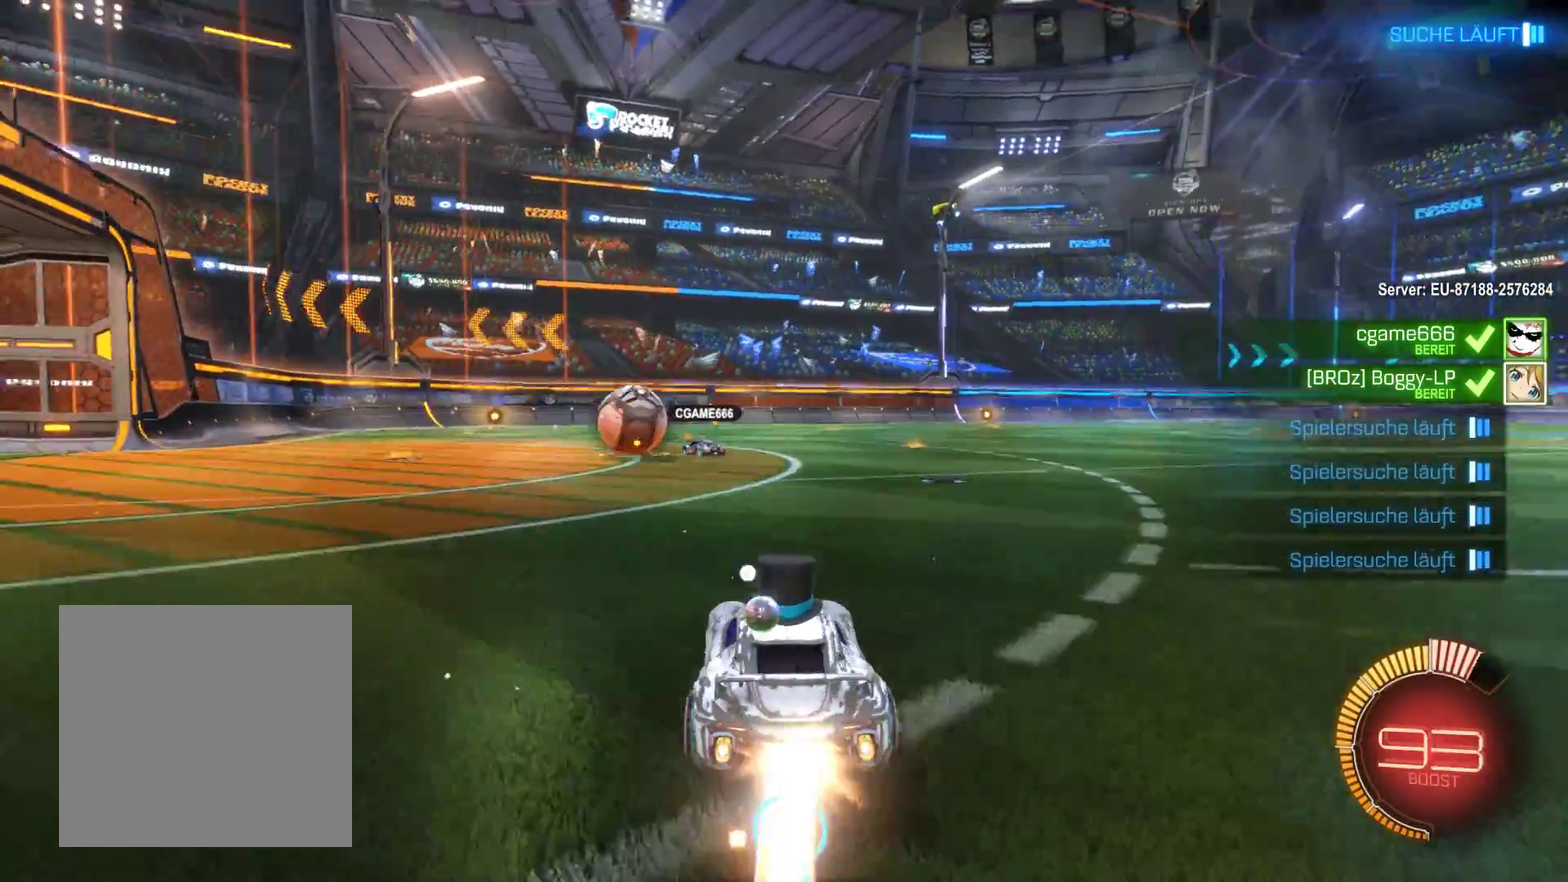
{"buttons": ["L2", "R2"], "left_stick": "center", "right_stick": "center", "events": [[167, "left_stick", "center"]]}
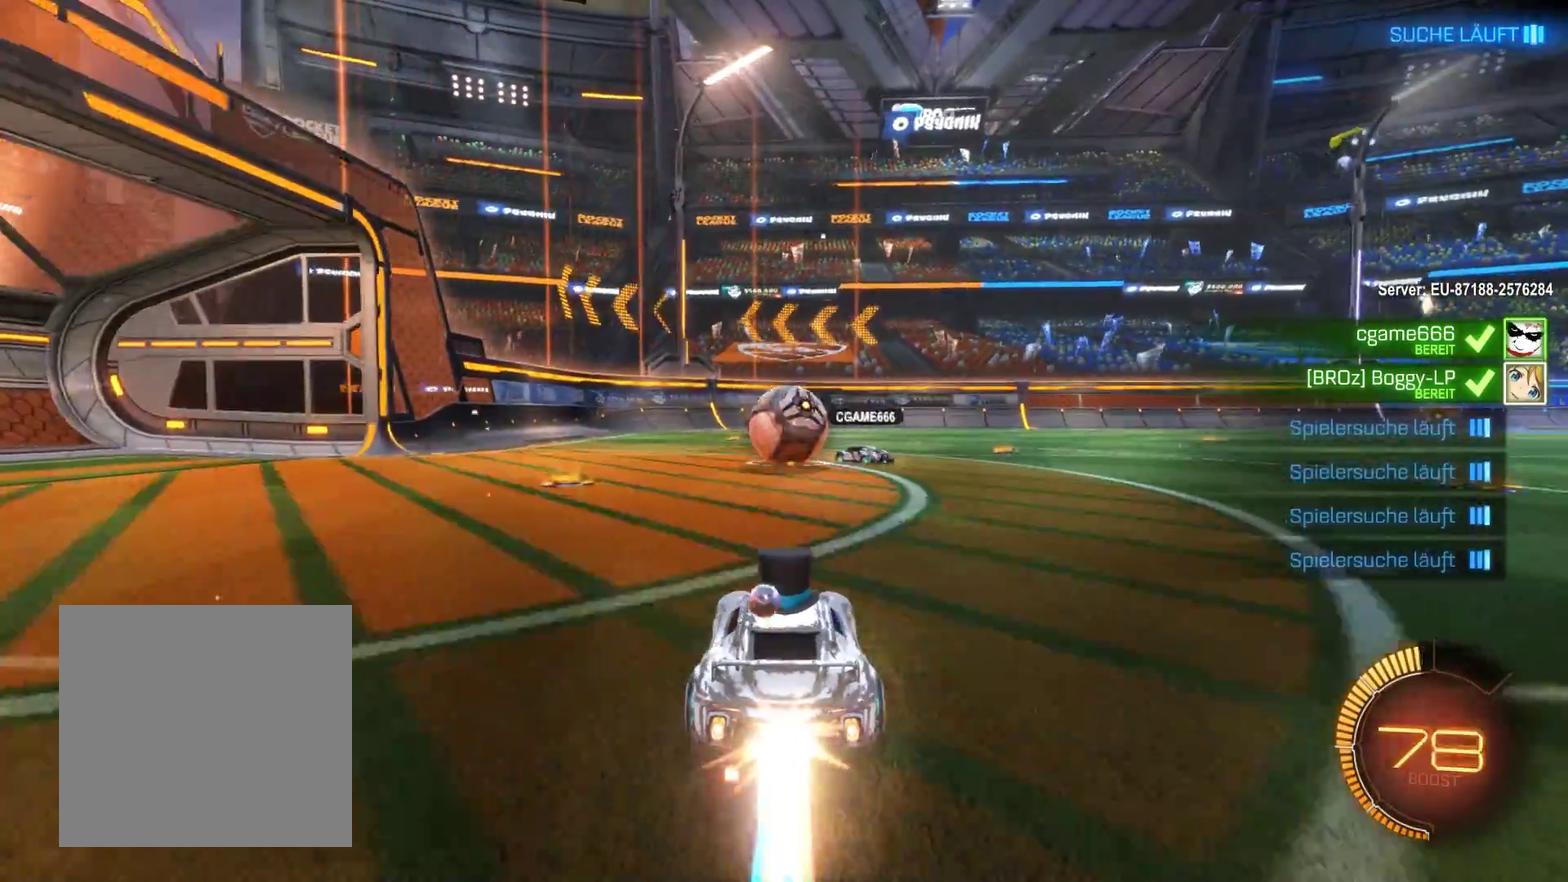
{"buttons": ["L2", "R2"], "left_stick": "center", "right_stick": "center", "events": [[133, "left_stick", "left"], [400, "left_stick", "center"]]}